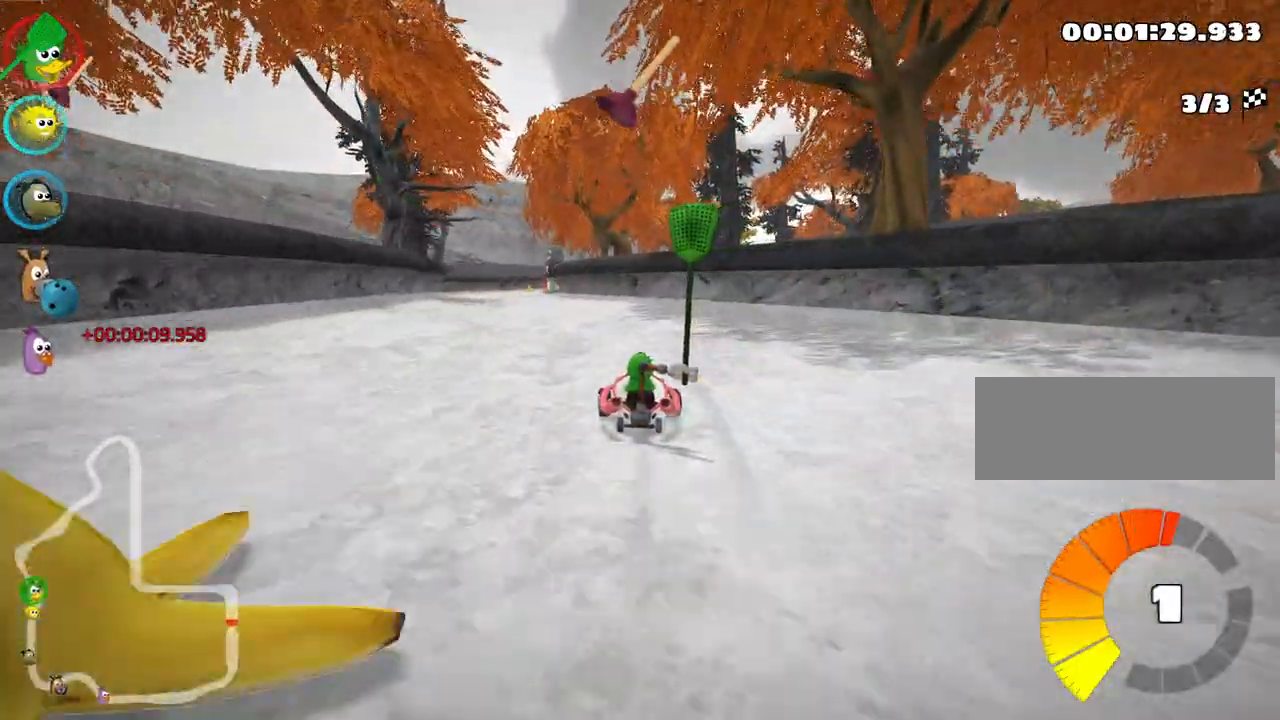
Gameplay with keyboard; each line is a JSON object with the keys held at the frame after it. "events" lists presses ("down") and releases ("up") of "down", "fire", "left", "look", "nitro", "right", "skid" and "up" between this image and that frame as [ms after this image, input, new state], when the widget could be followed in between. No other keys are recorded. Mouse input is not recorded. Key names are as the overlay labels them; some are game actions (e.g. jump) rather than physical keys.
{"keys": ["skid", "up"], "events": [[117, "nitro", "up"], [267, "left", "up"], [333, "skid", "down"], [367, "right", "down"], [500, "right", "up"]]}
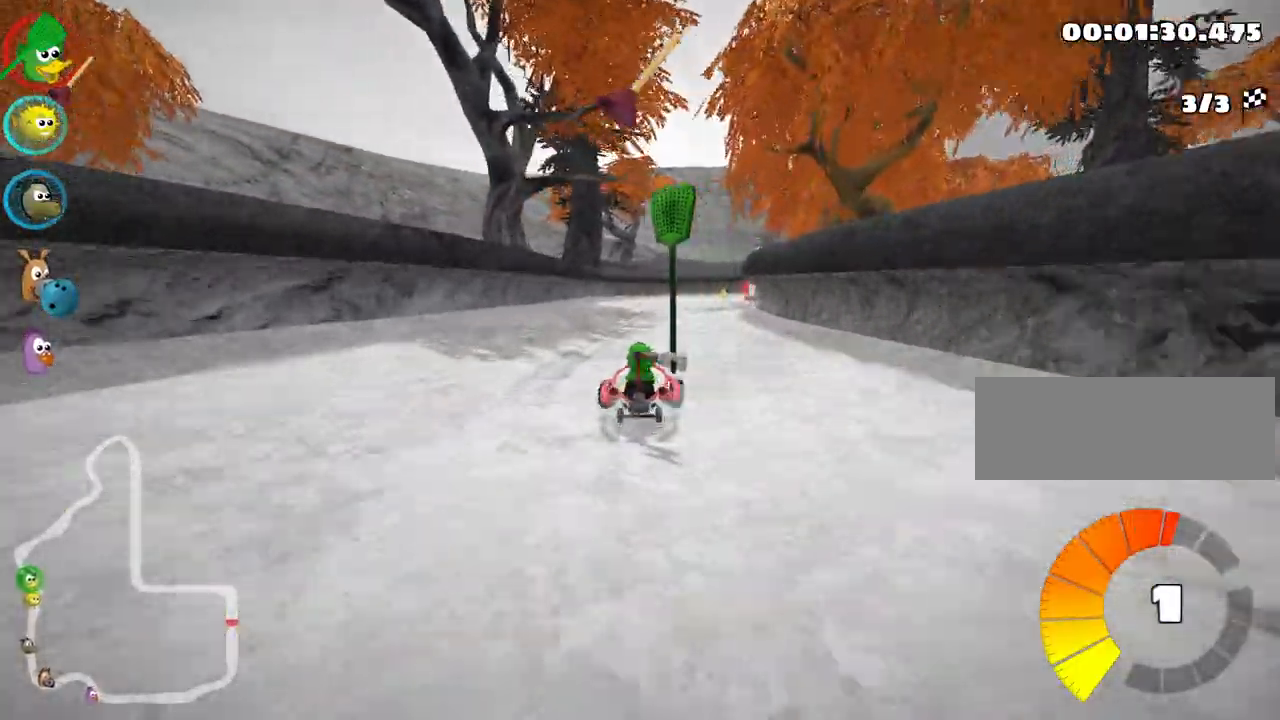
{"keys": ["skid", "up"], "events": [[67, "left", "down"], [450, "left", "up"]]}
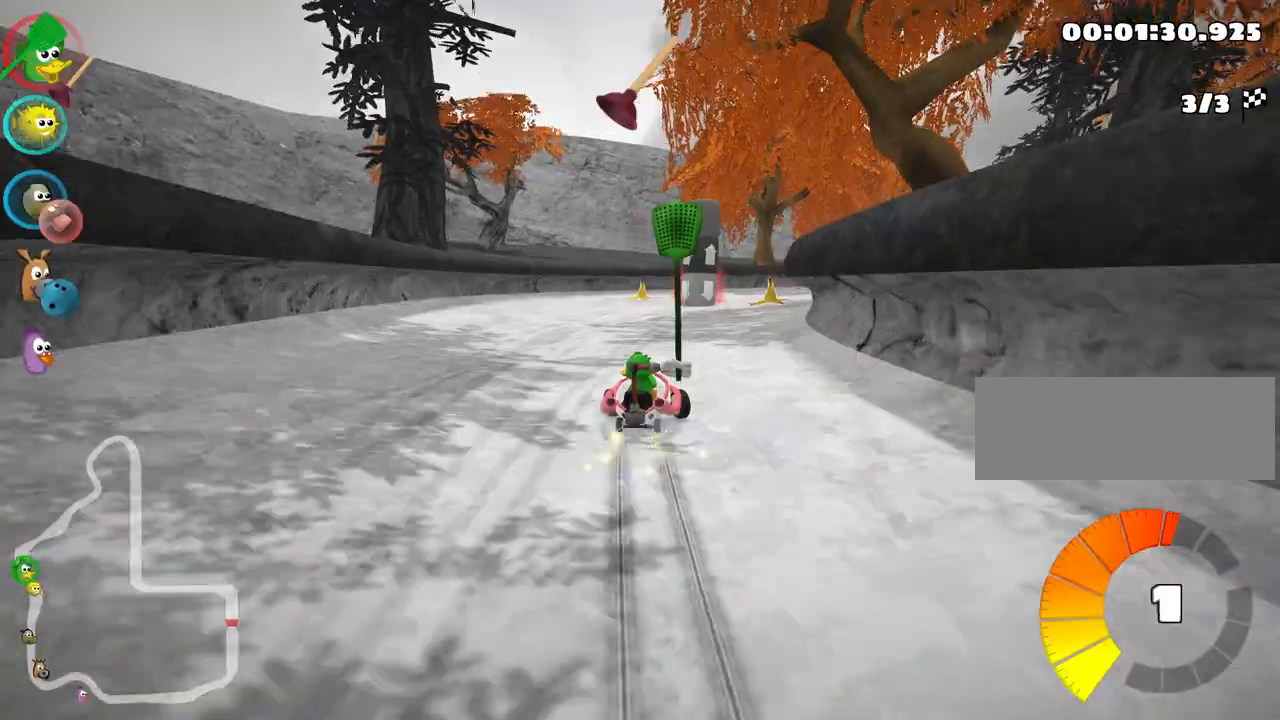
{"keys": ["right", "skid", "up"], "events": [[167, "right", "down"]]}
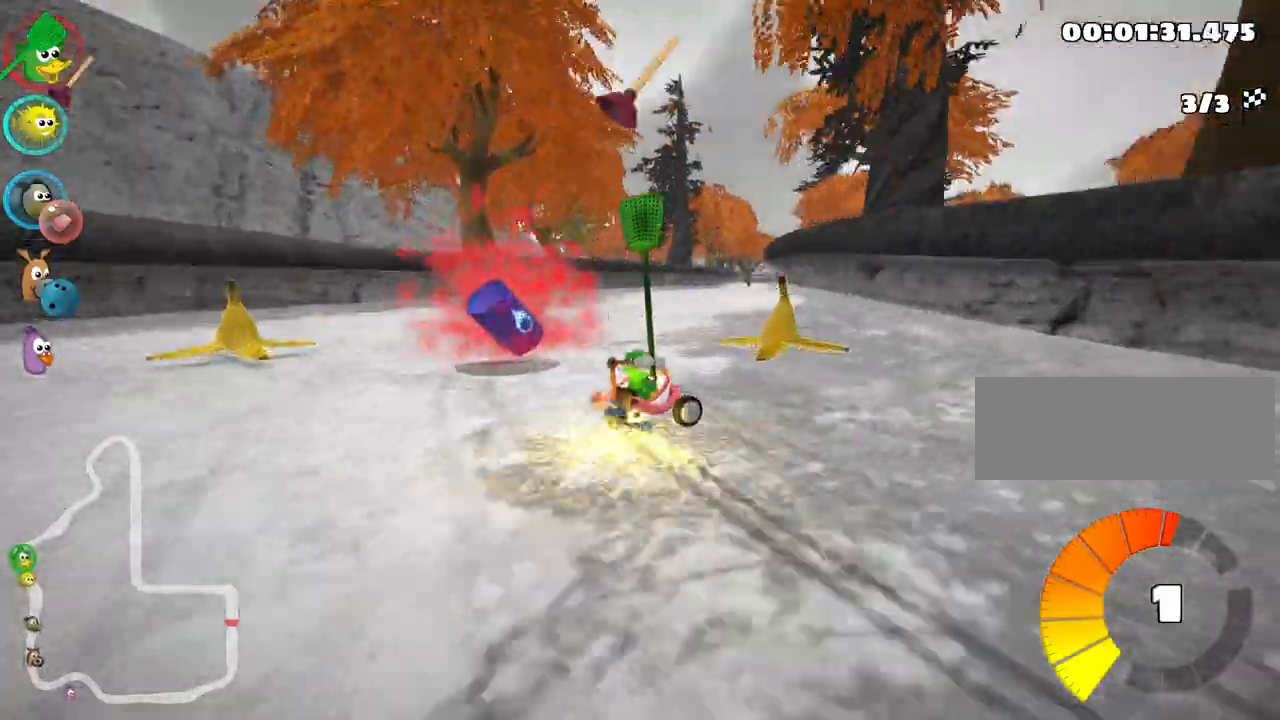
{"keys": ["left", "right", "skid", "up"], "events": [[50, "fire", "down"], [250, "fire", "up"], [450, "left", "down"]]}
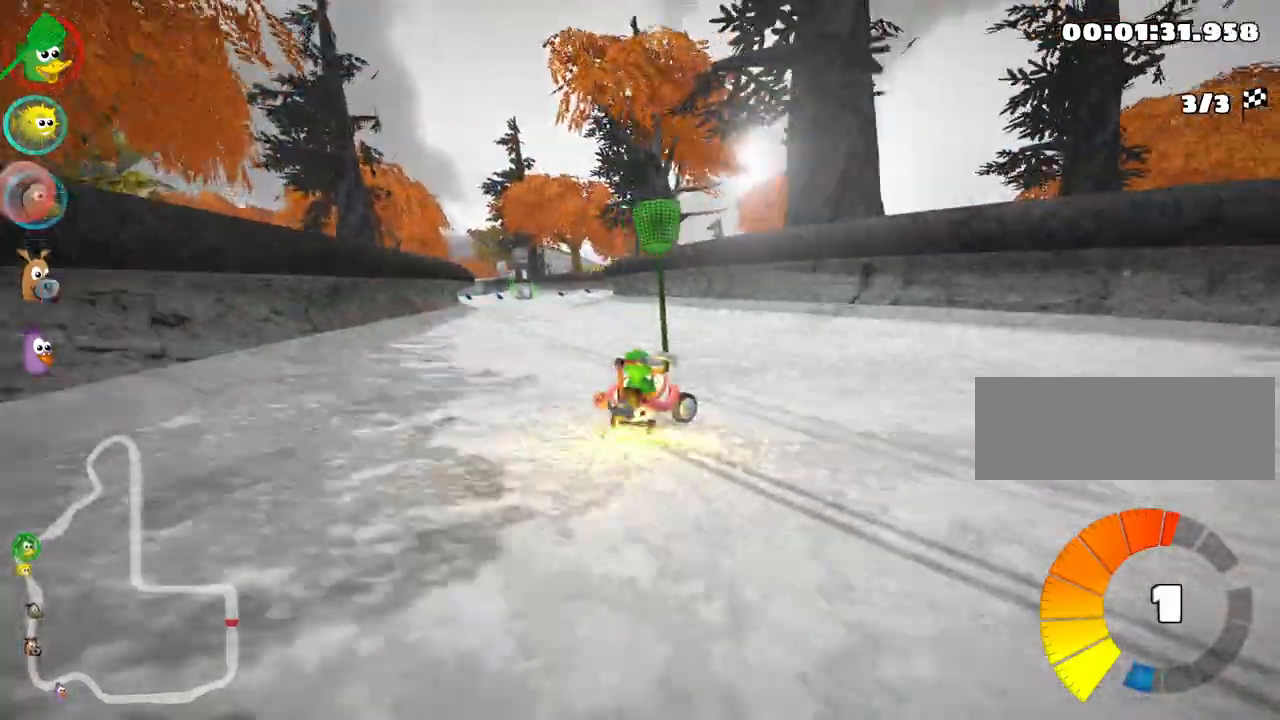
{"keys": ["left", "skid", "up"], "events": [[33, "right", "up"], [150, "nitro", "down"], [283, "left", "up"], [317, "nitro", "up"], [367, "left", "down"]]}
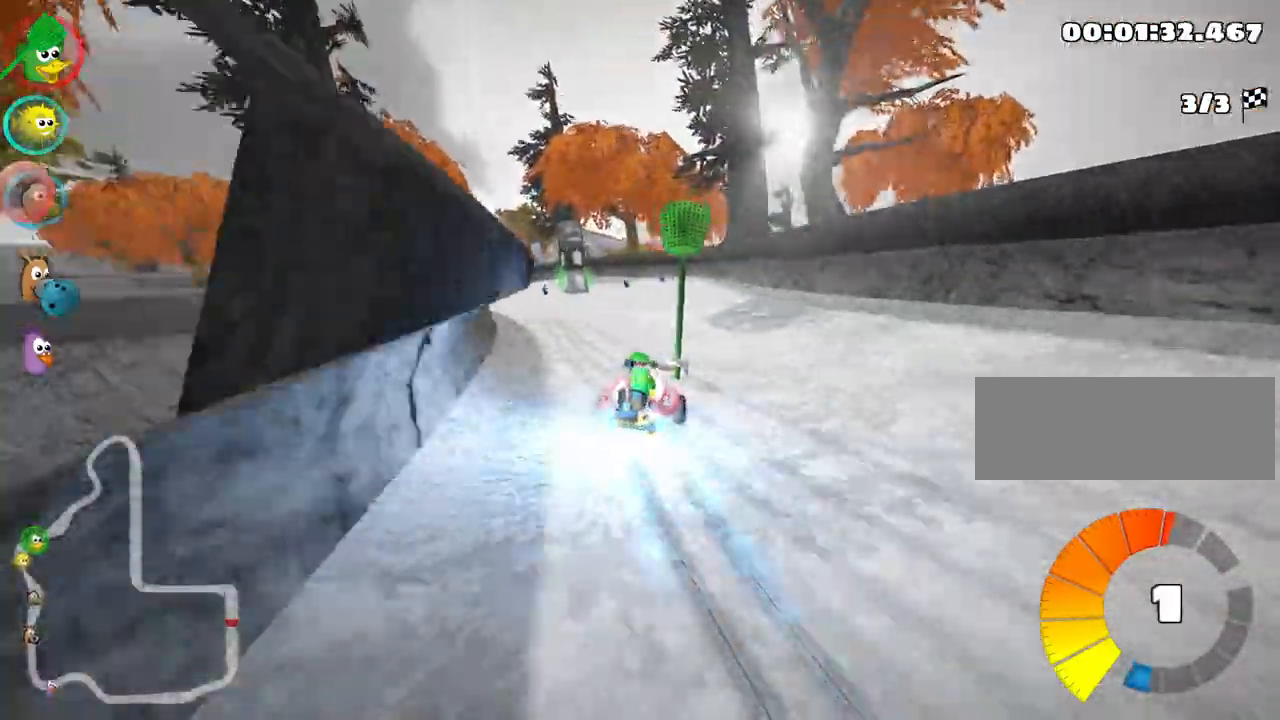
{"keys": ["left", "up"], "events": [[300, "skid", "up"]]}
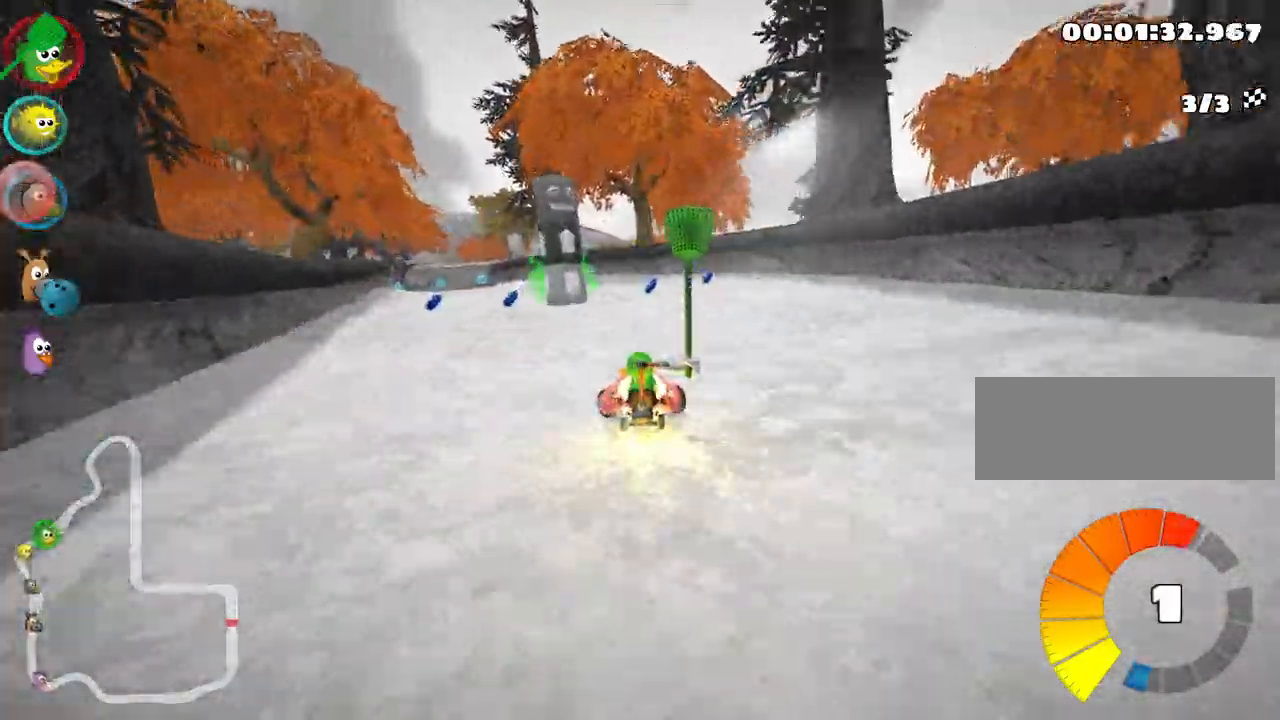
{"keys": ["up"], "events": [[100, "left", "up"], [233, "left", "down"], [317, "nitro", "down"], [417, "left", "up"], [450, "nitro", "up"]]}
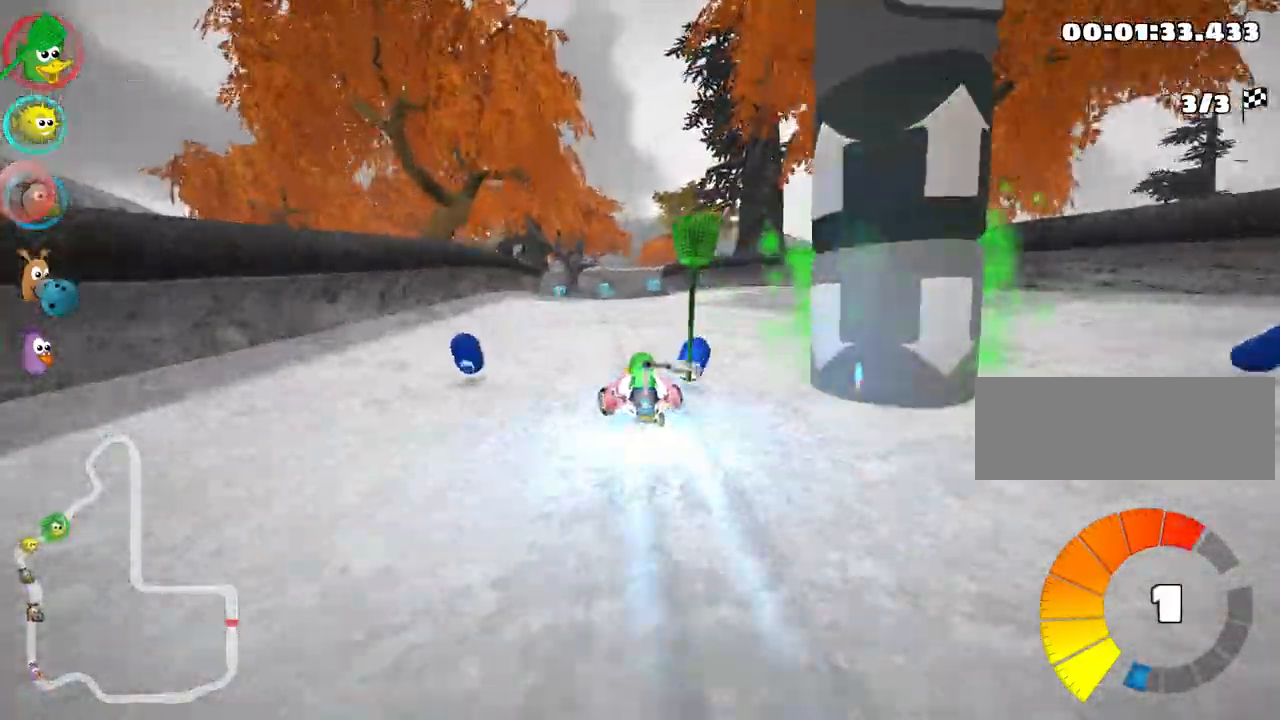
{"keys": ["up"], "events": []}
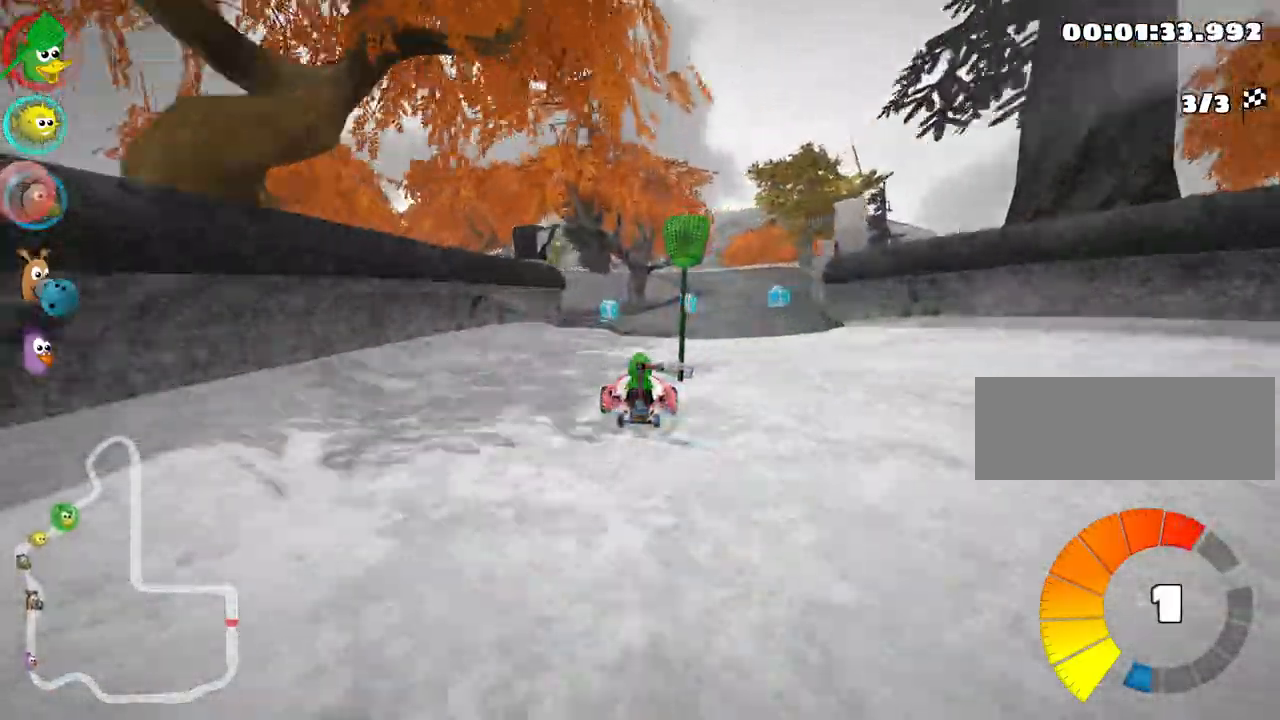
{"keys": ["right", "up"], "events": [[33, "right", "down"], [200, "right", "up"], [300, "right", "down"]]}
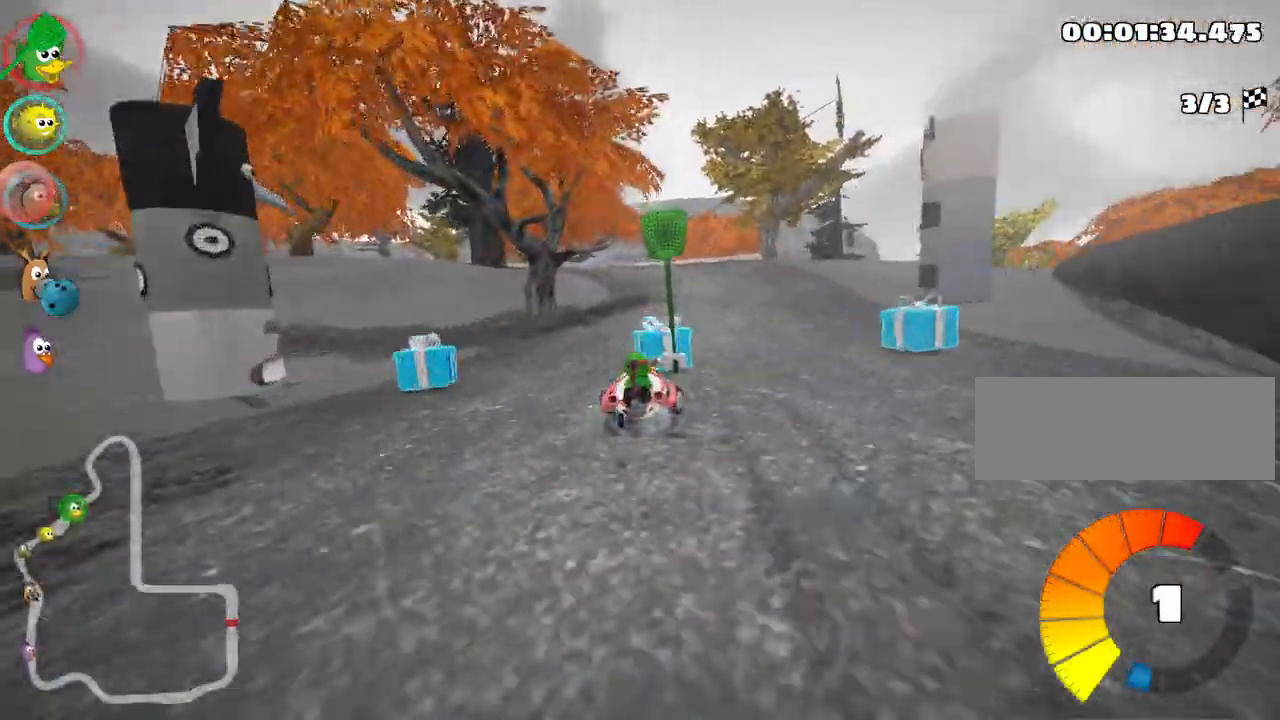
{"keys": ["skid", "up"], "events": [[50, "right", "up"], [100, "skid", "down"], [117, "left", "down"], [450, "left", "up"]]}
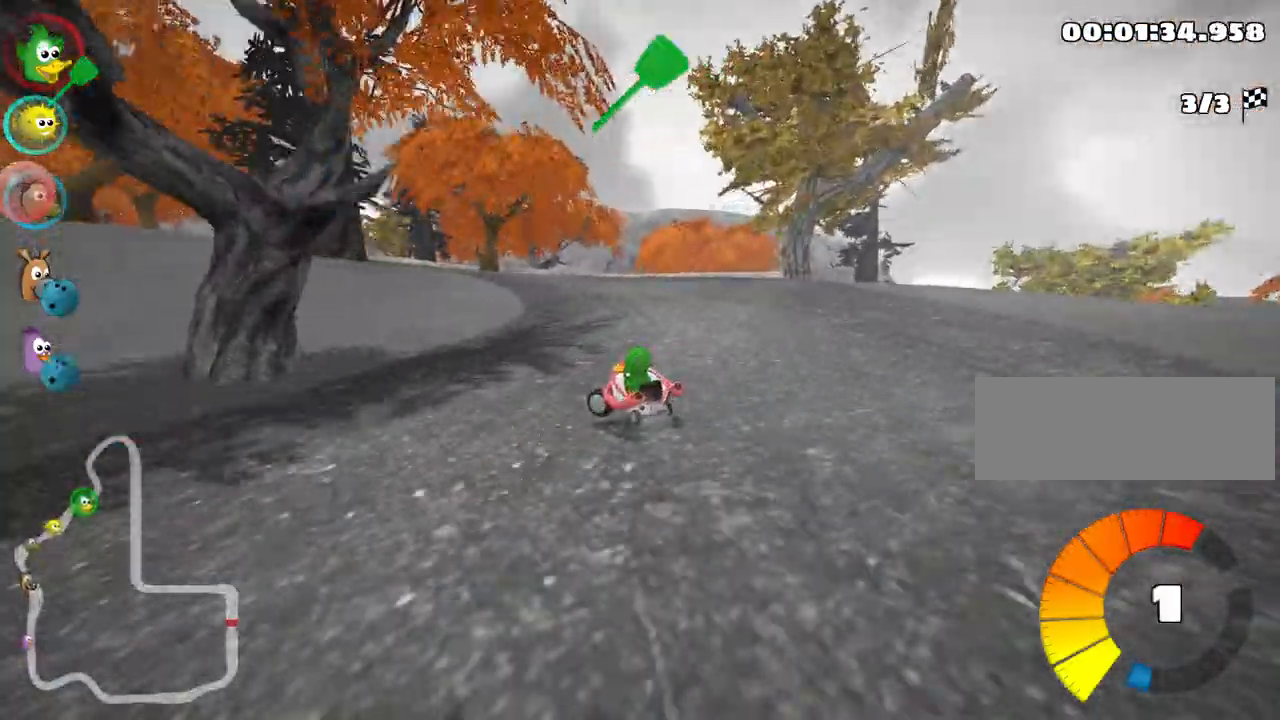
{"keys": ["left", "up"], "events": [[433, "skid", "up"], [467, "left", "down"]]}
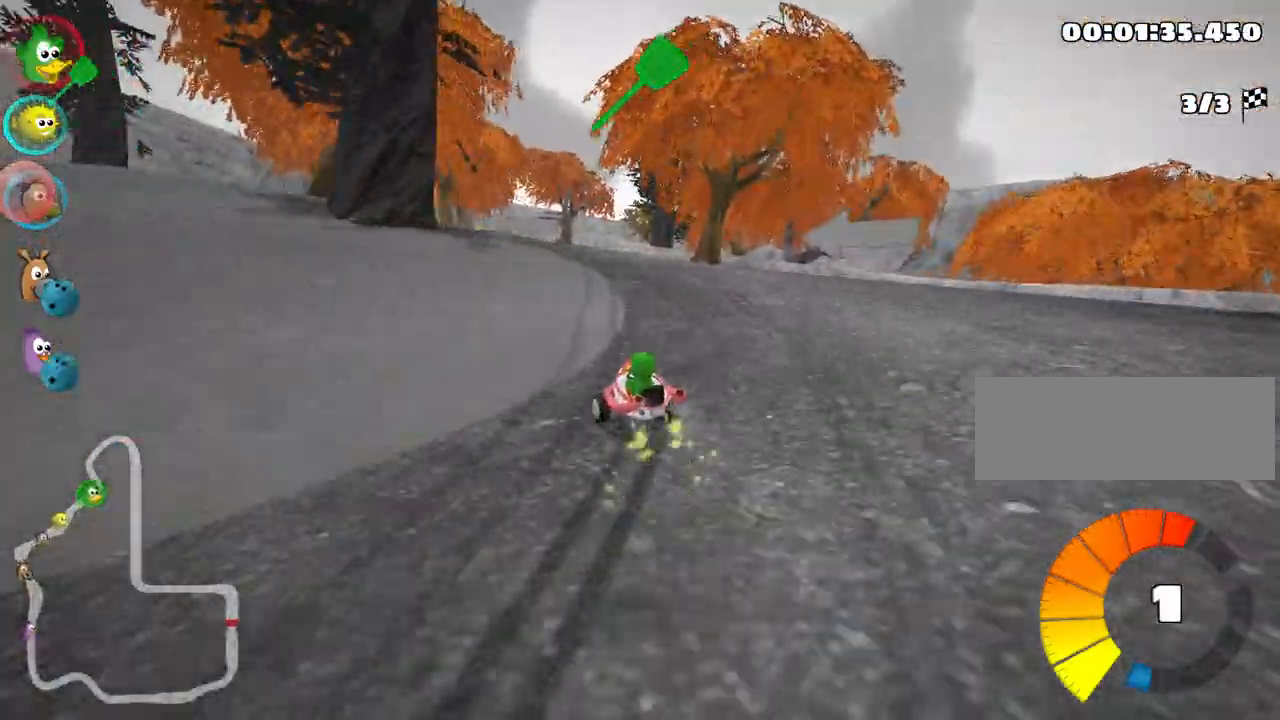
{"keys": ["skid", "up"], "events": [[50, "nitro", "down"], [167, "left", "up"], [183, "nitro", "up"], [417, "skid", "down"]]}
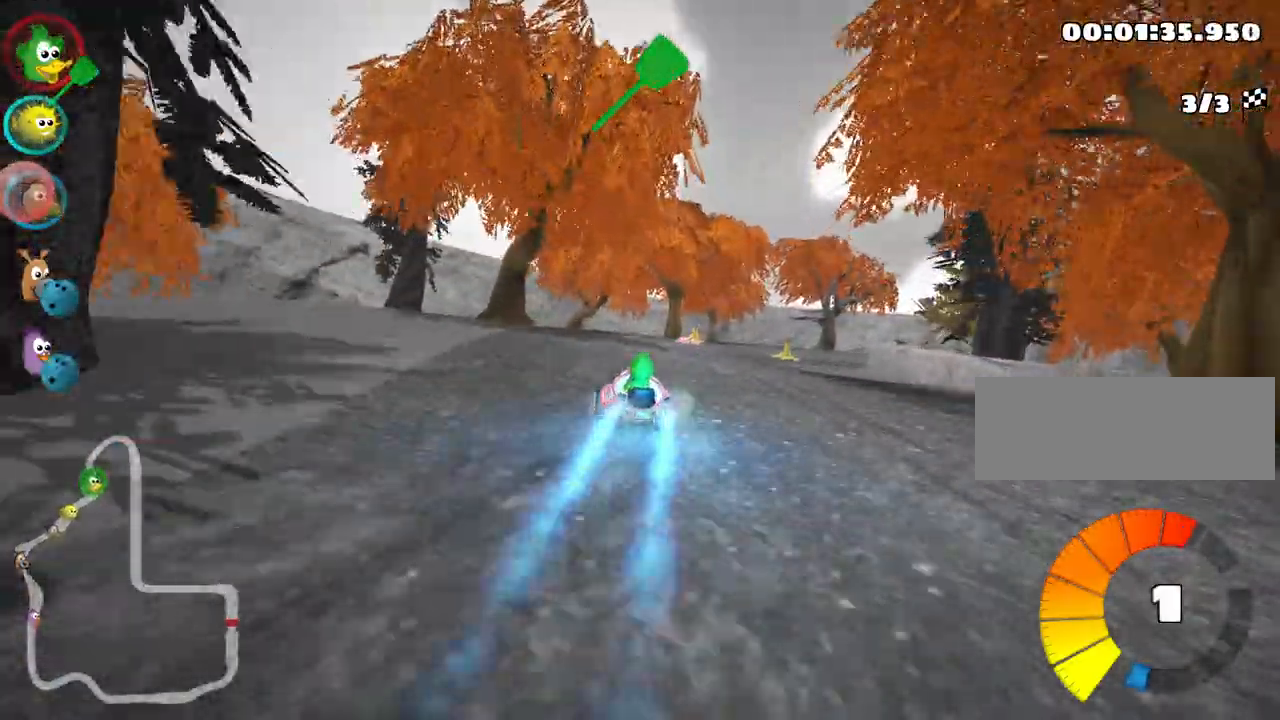
{"keys": ["right", "skid", "up"], "events": [[67, "right", "down"]]}
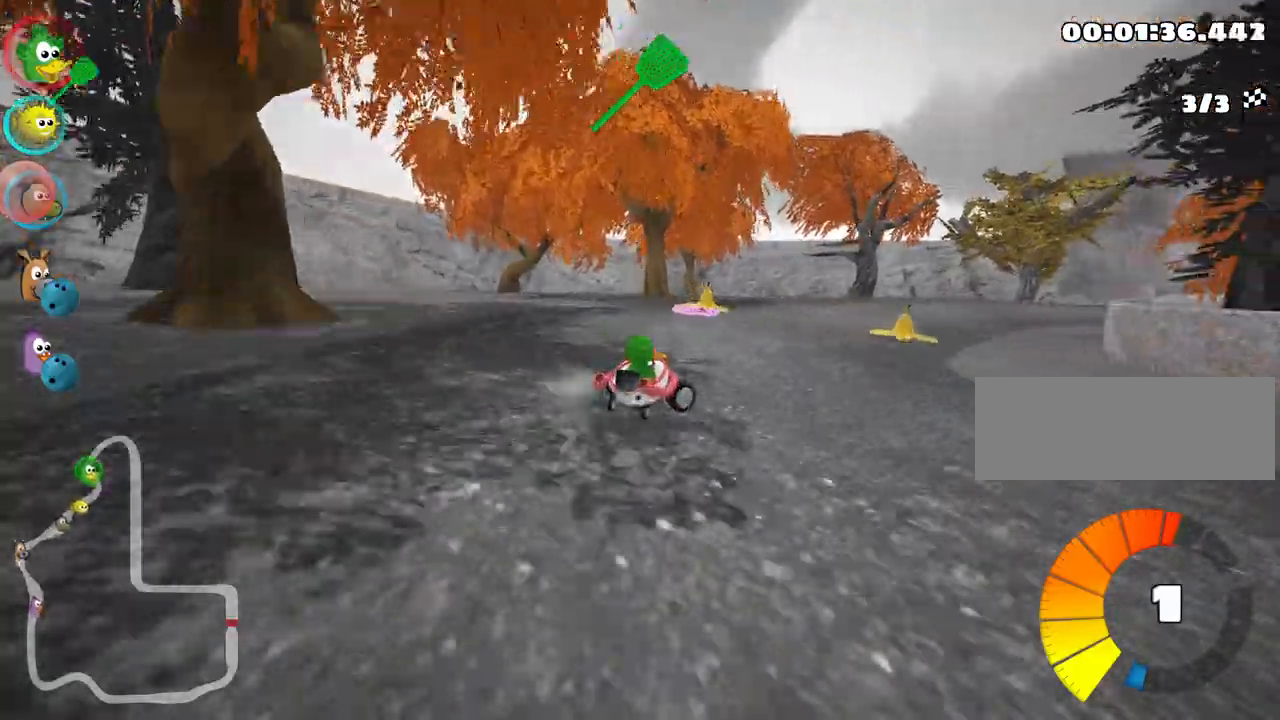
{"keys": ["left", "right", "skid", "up"], "events": [[483, "left", "down"]]}
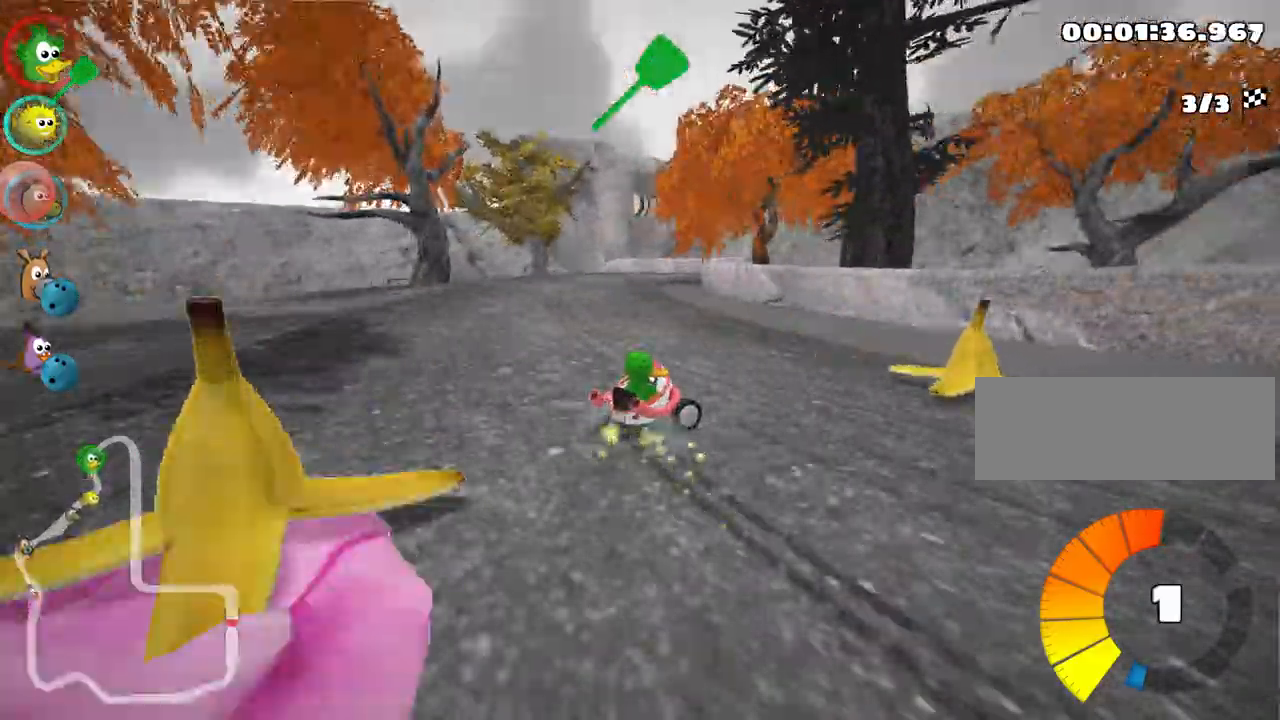
{"keys": ["right", "skid", "up"], "events": [[33, "right", "up"], [183, "nitro", "down"], [350, "nitro", "up"], [383, "right", "down"], [483, "left", "up"]]}
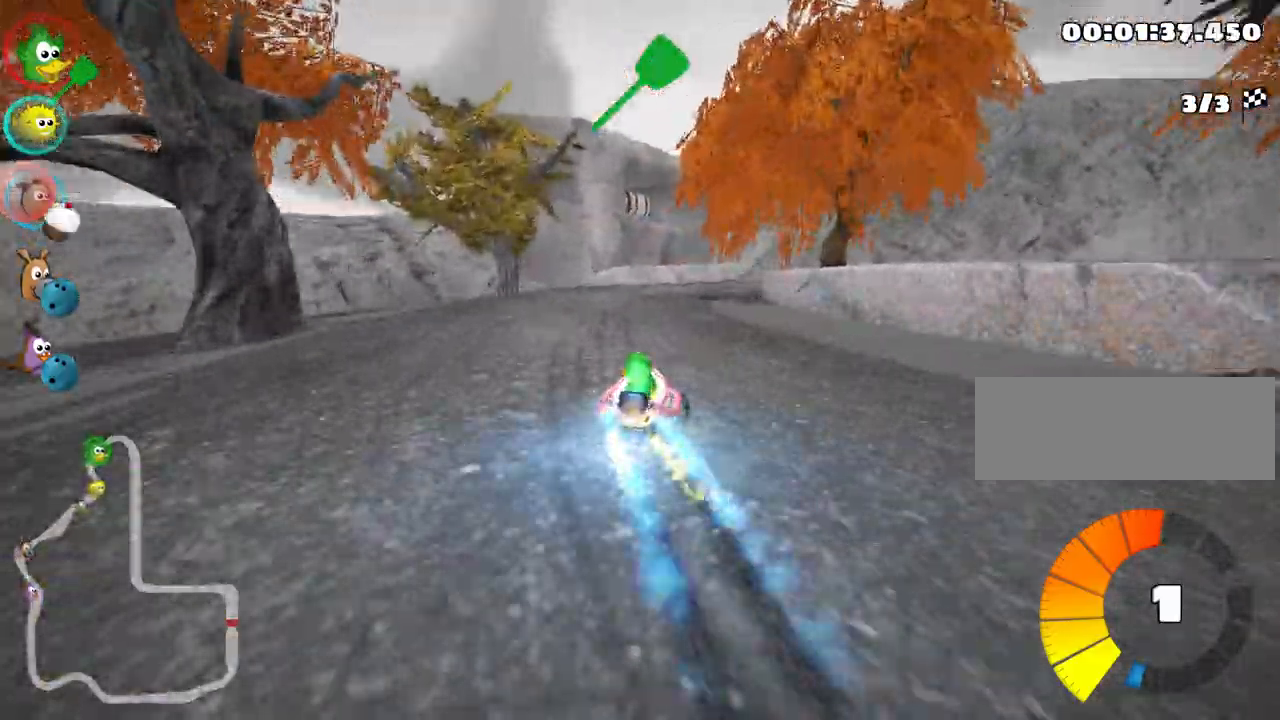
{"keys": ["left", "skid", "up"], "events": [[283, "left", "down"], [333, "right", "up"]]}
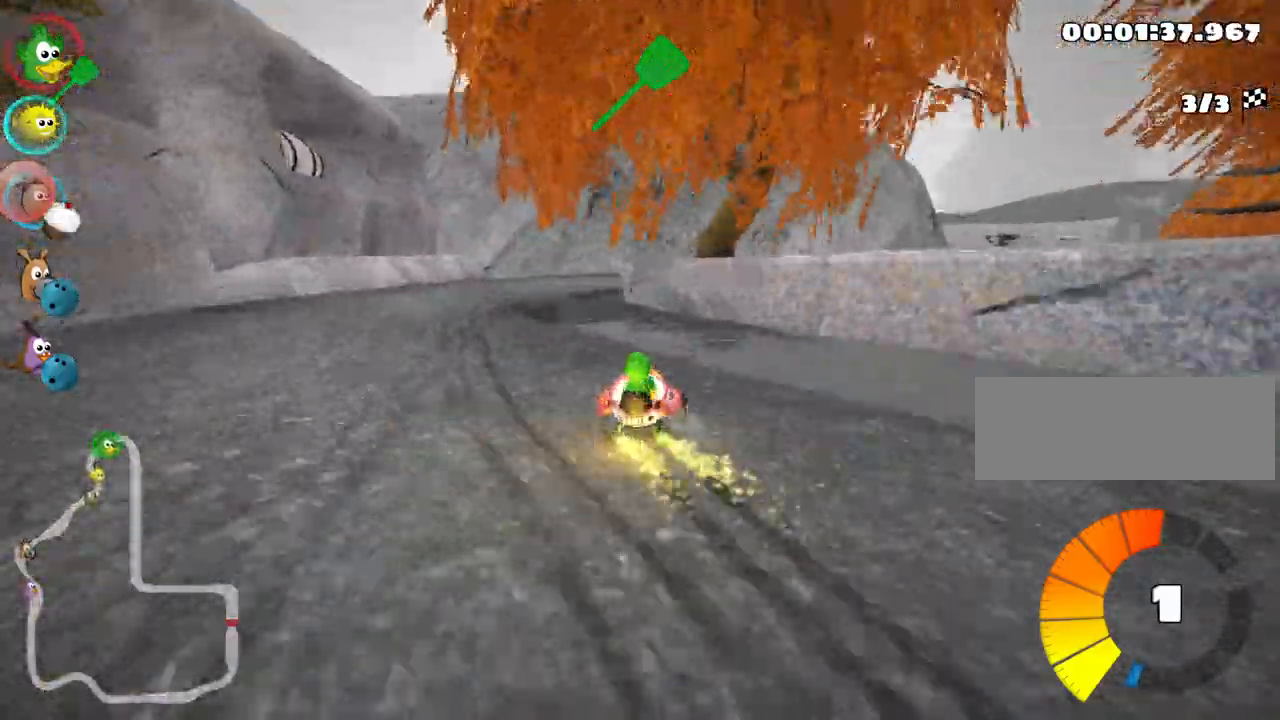
{"keys": ["right", "skid", "up"], "events": [[133, "left", "up"], [467, "right", "down"]]}
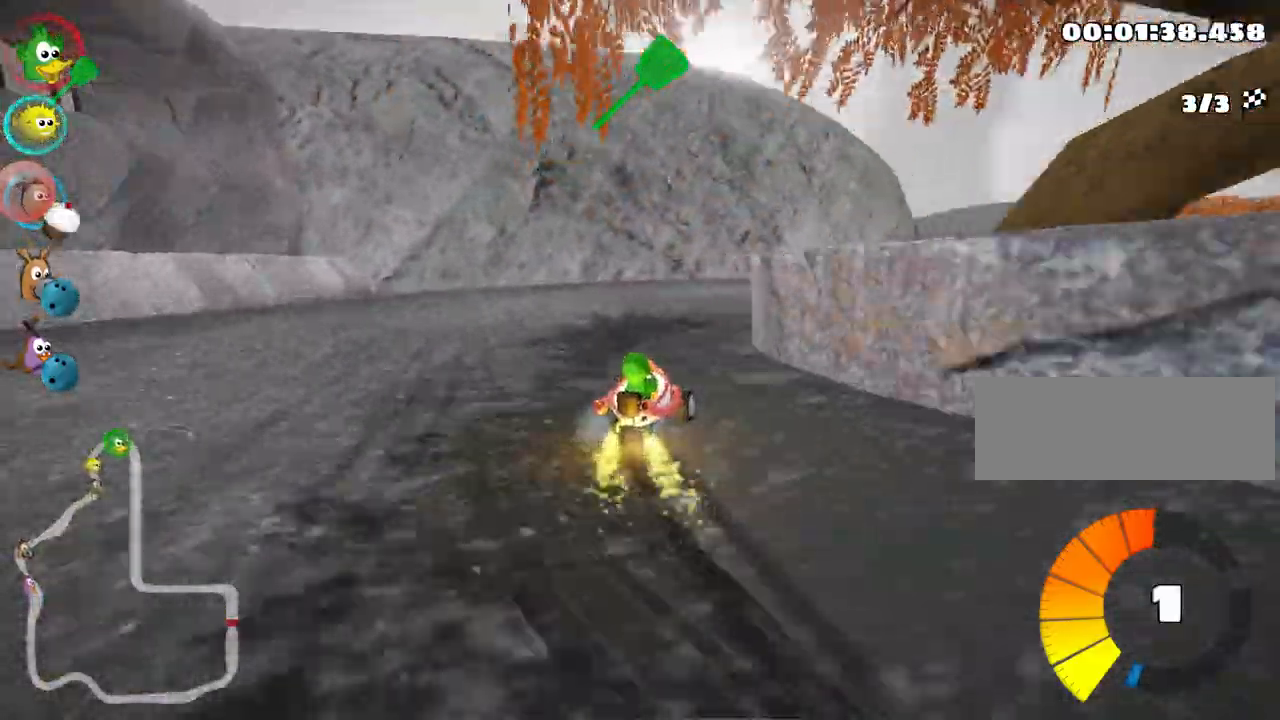
{"keys": ["right", "skid", "up"], "events": []}
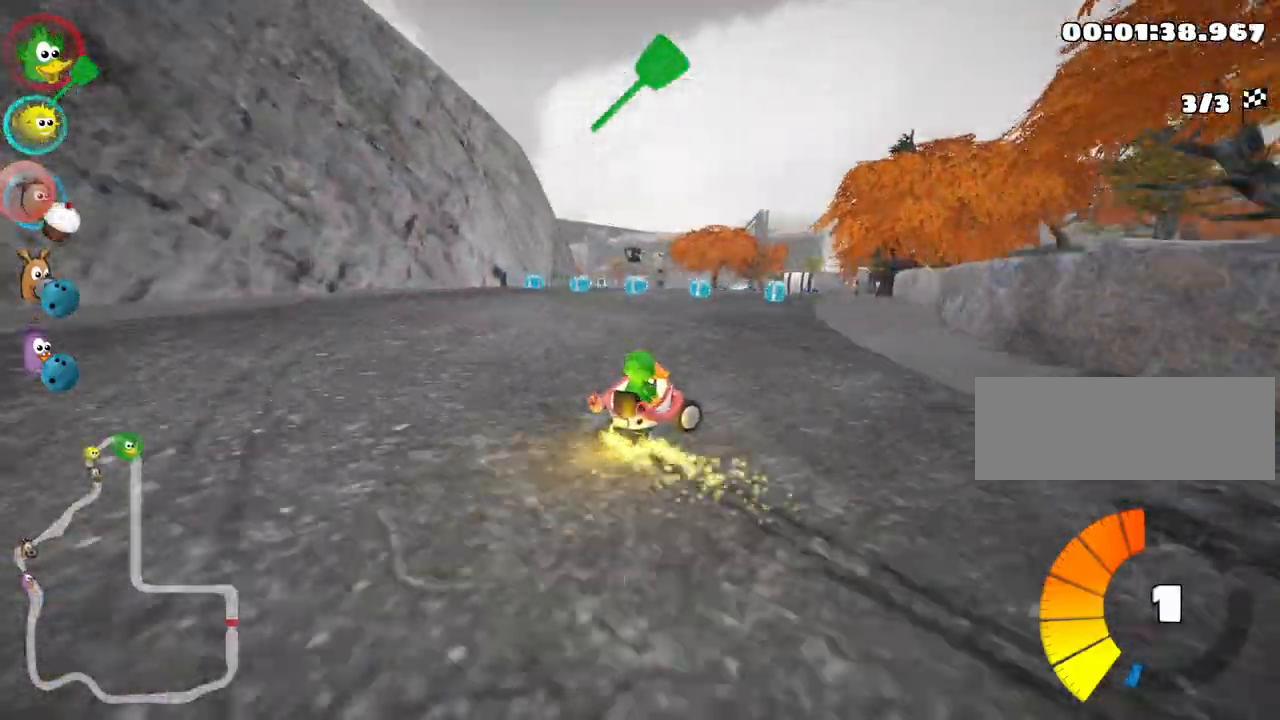
{"keys": ["left", "nitro", "skid", "up"], "events": [[333, "left", "down"], [417, "right", "up"], [450, "nitro", "down"]]}
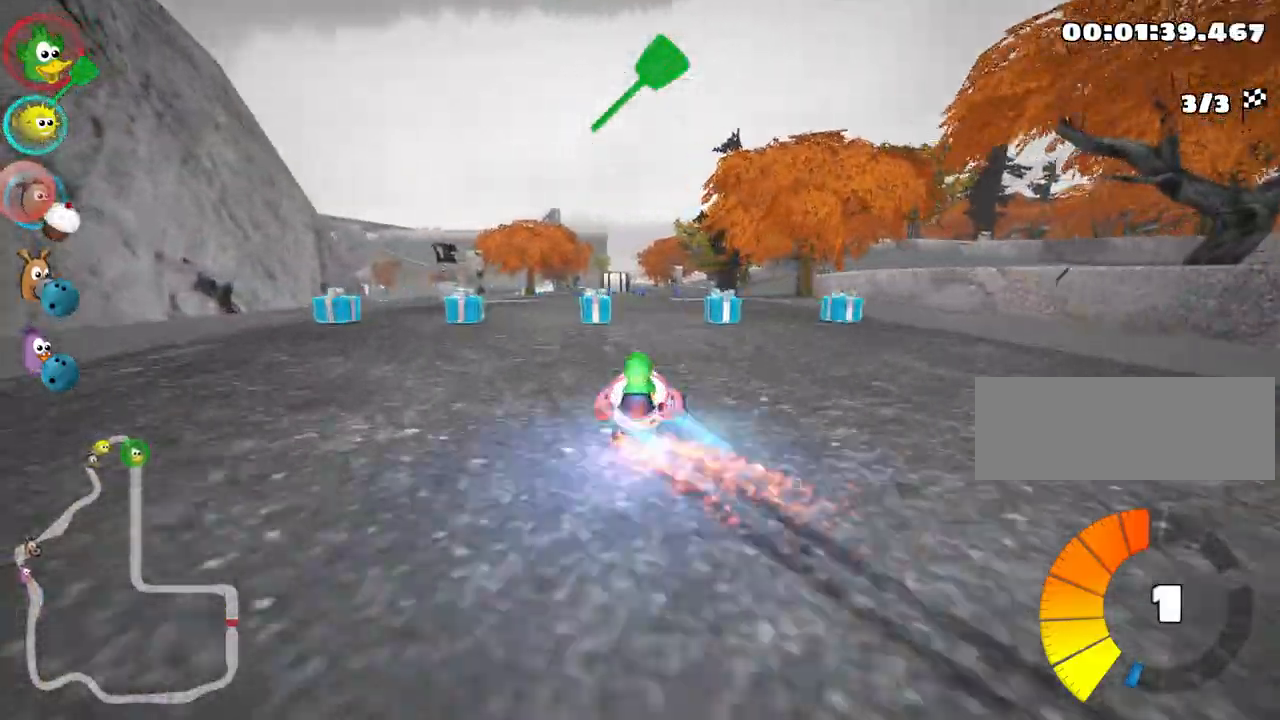
{"keys": ["left", "skid", "up"], "events": [[100, "nitro", "up"], [167, "left", "up"], [333, "left", "down"]]}
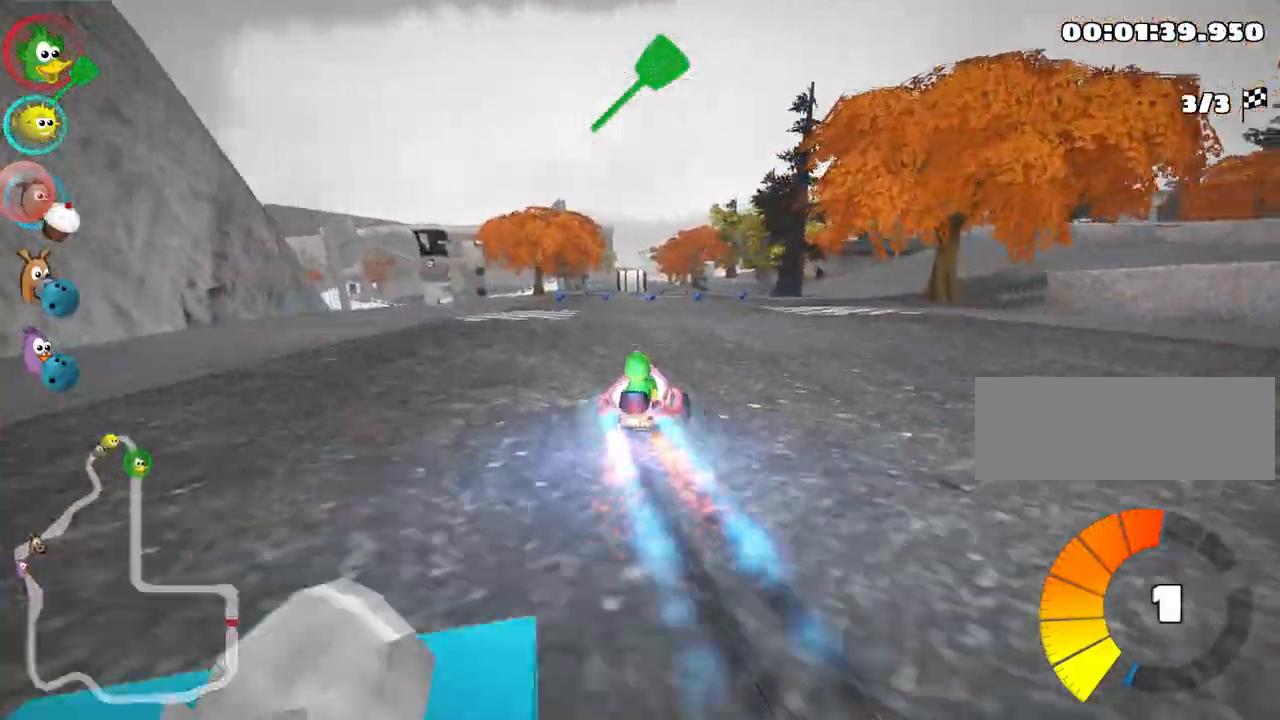
{"keys": ["right", "up"], "events": [[133, "skid", "up"], [283, "left", "up"], [367, "right", "down"]]}
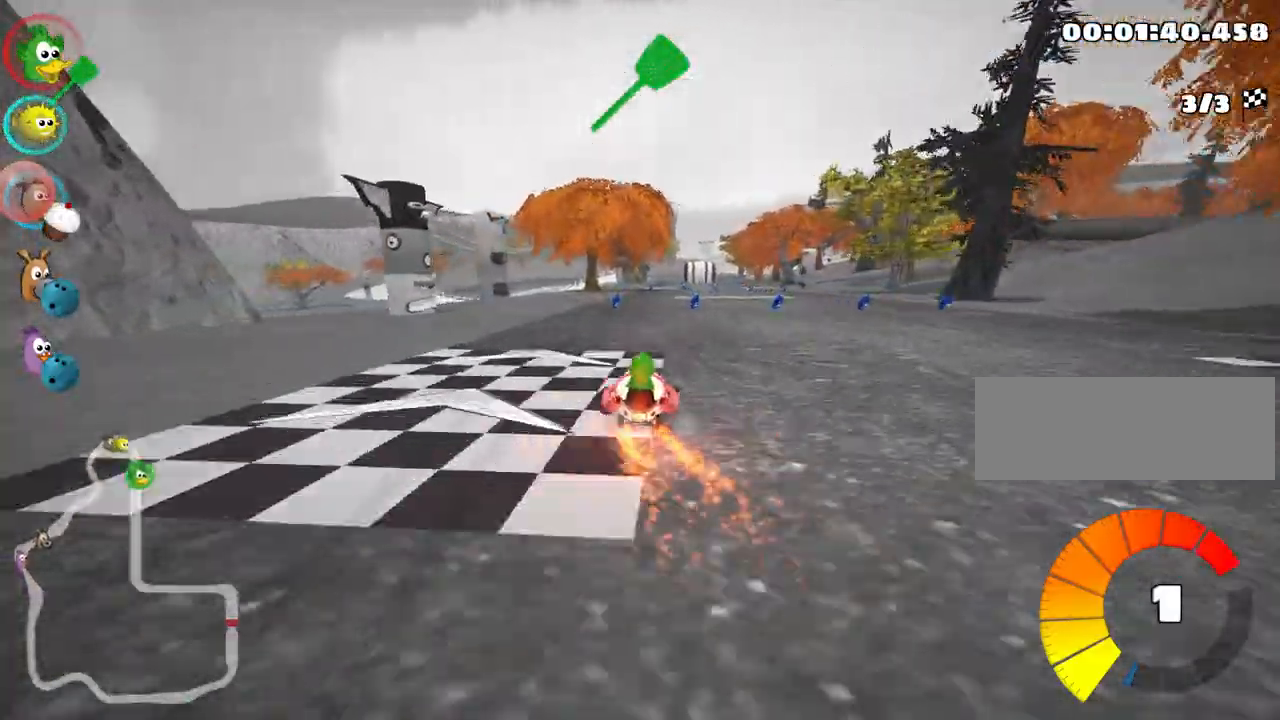
{"keys": ["left", "up"], "events": [[217, "right", "up"], [317, "left", "down"]]}
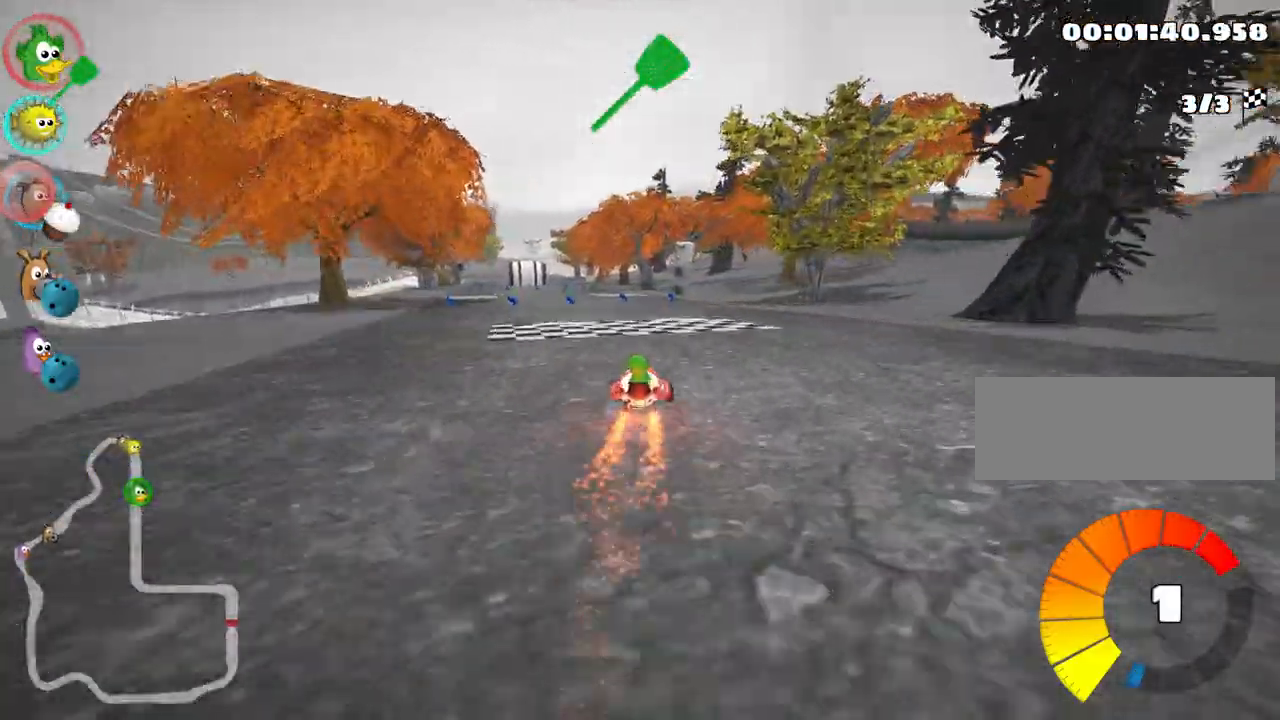
{"keys": ["up"], "events": [[333, "left", "up"]]}
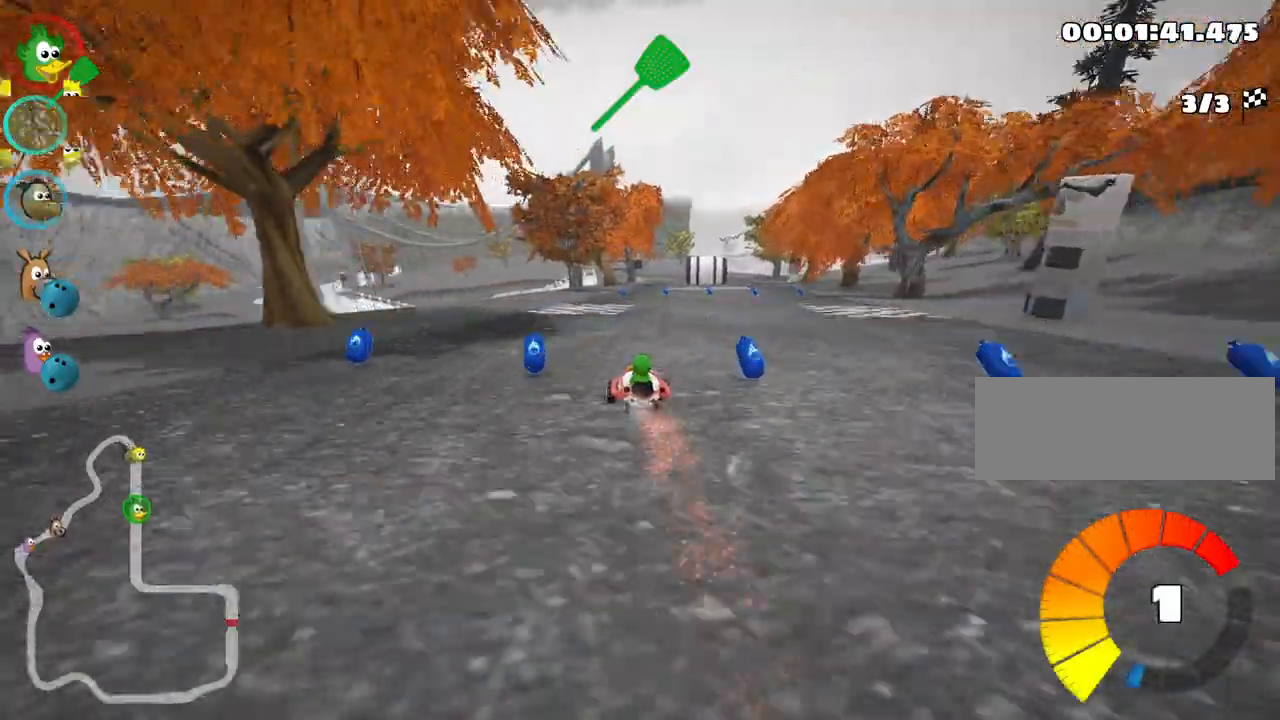
{"keys": ["right", "up"], "events": [[33, "right", "down"], [300, "right", "up"], [467, "right", "down"]]}
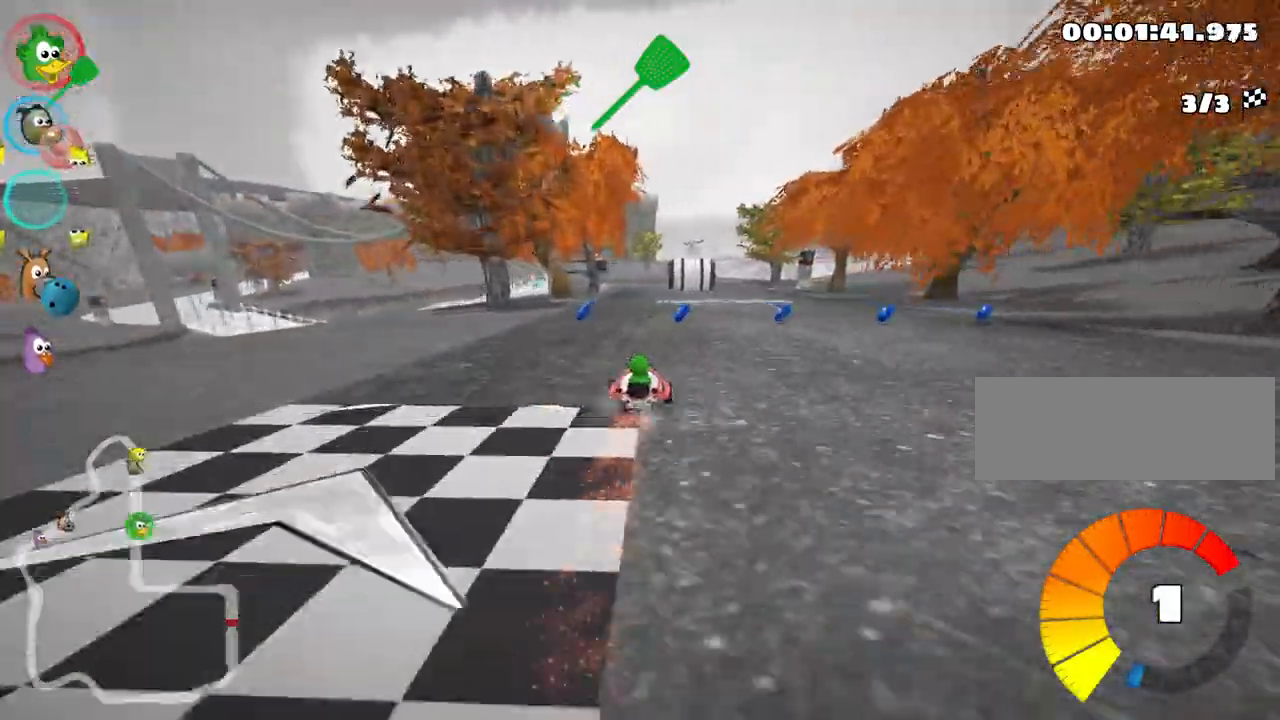
{"keys": ["right", "skid", "up"], "events": [[200, "right", "up"], [283, "skid", "down"], [333, "left", "down"], [450, "right", "down"], [500, "left", "up"]]}
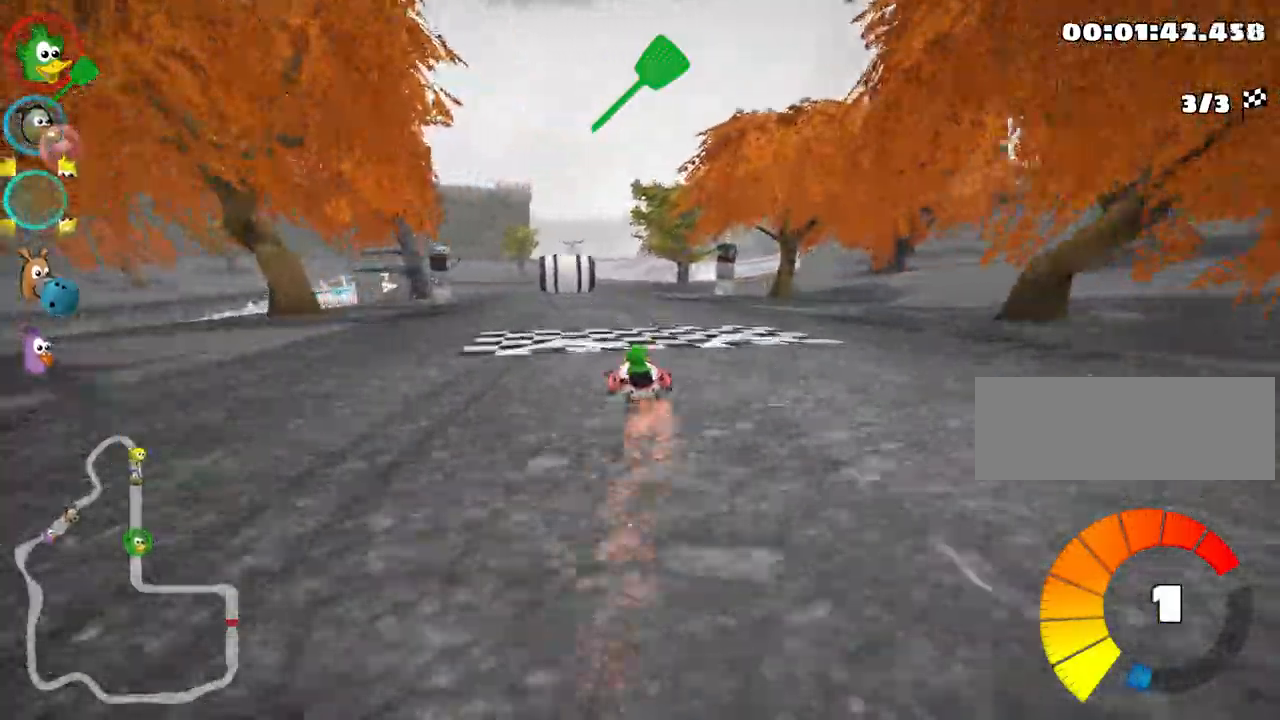
{"keys": ["right", "skid", "up"], "events": []}
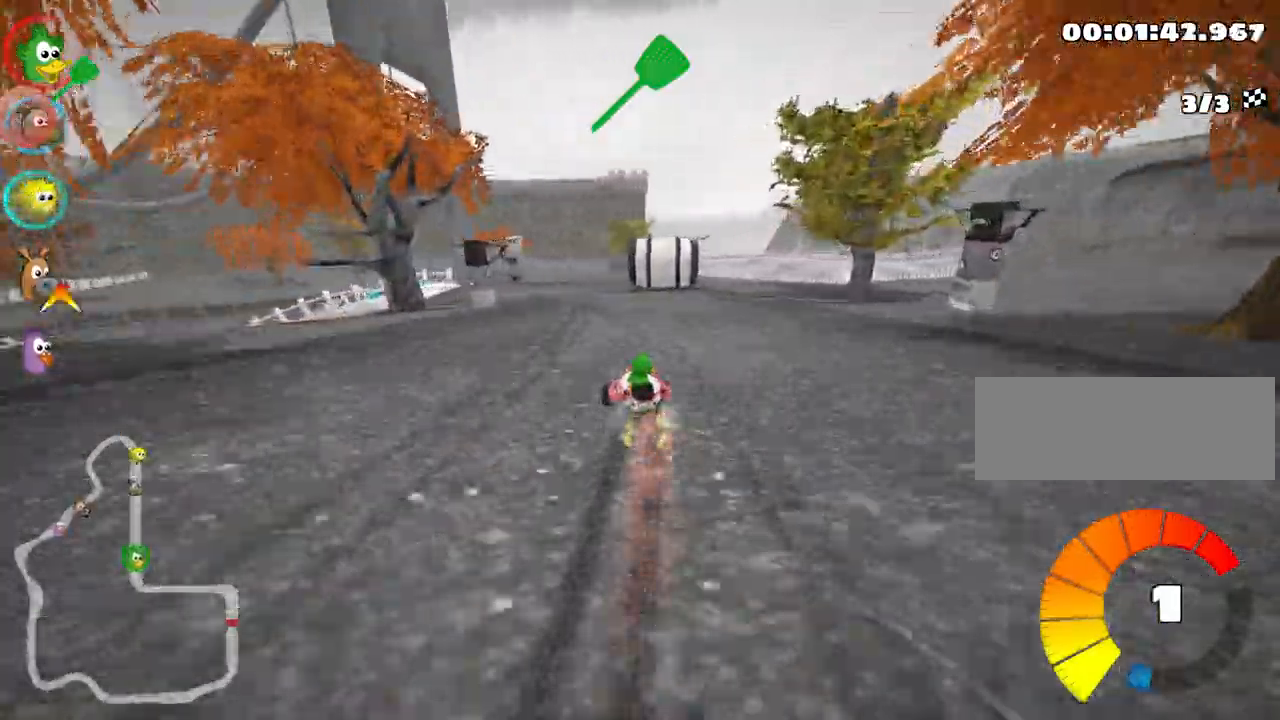
{"keys": ["left", "skid", "up"], "events": [[200, "left", "down"], [267, "right", "up"]]}
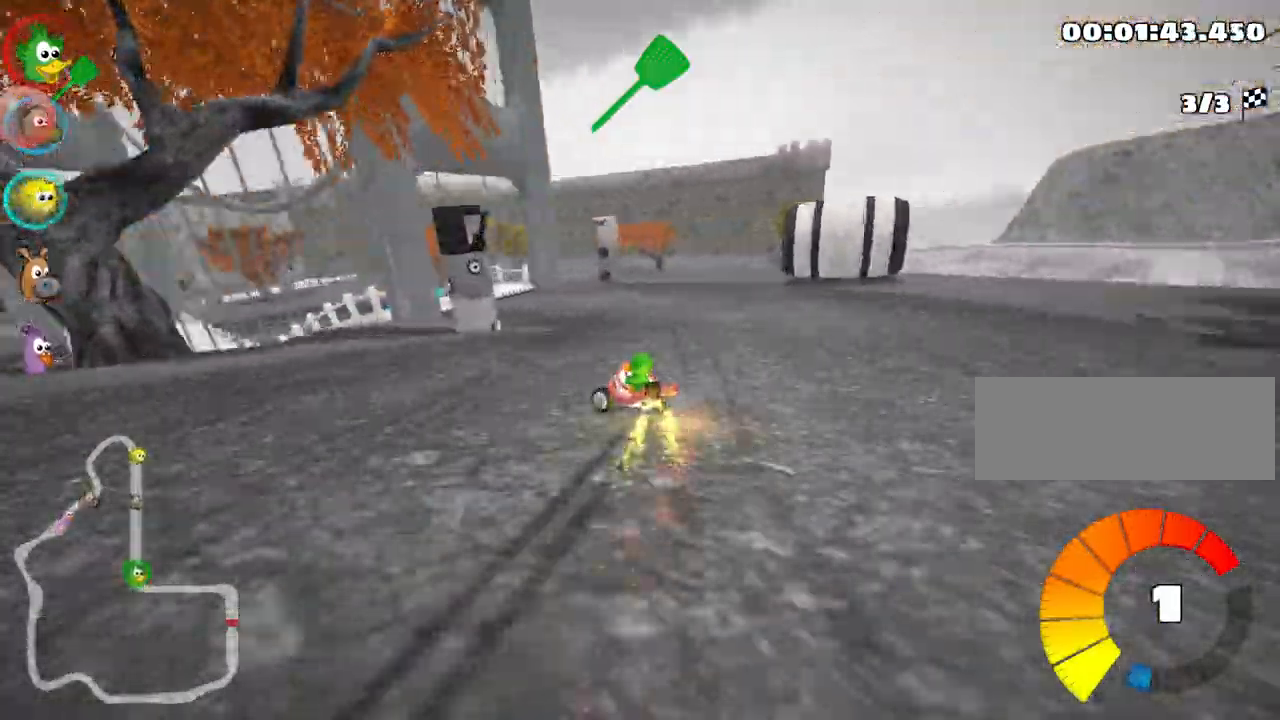
{"keys": ["up"], "events": [[133, "left", "up"], [167, "skid", "up"]]}